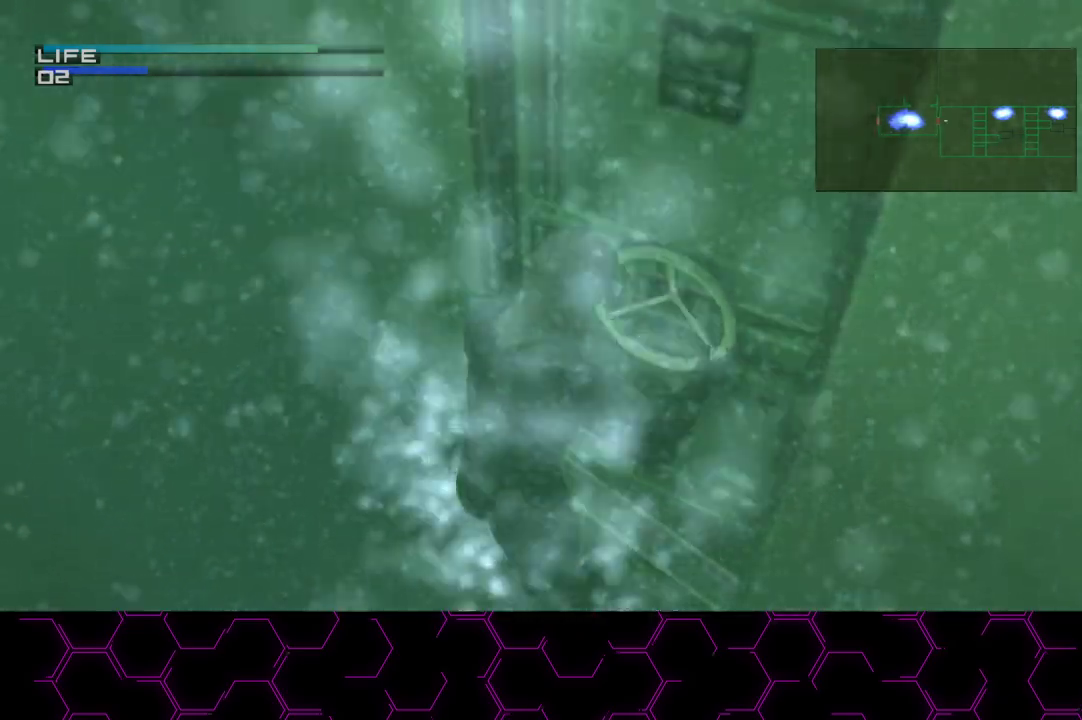
Gameplay with a controller (PlayStation layout); each line is a JSON object with the inputs held at the frame after it. "events" lists button and stick changes between this image and that frame as [ms after this image, input, new state], when the widget could be followed in between. Not read: HOME.
{"buttons": ["CIRCLE"], "left_stick": "center", "right_stick": "center", "events": []}
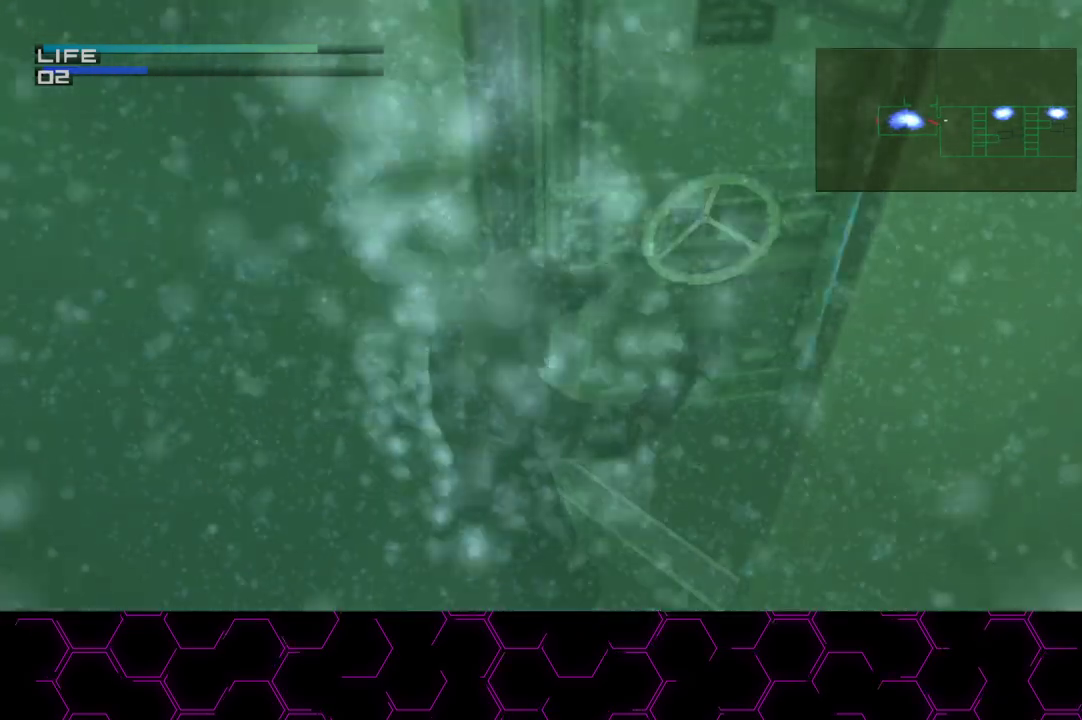
{"buttons": ["CIRCLE"], "left_stick": "center", "right_stick": "center", "events": []}
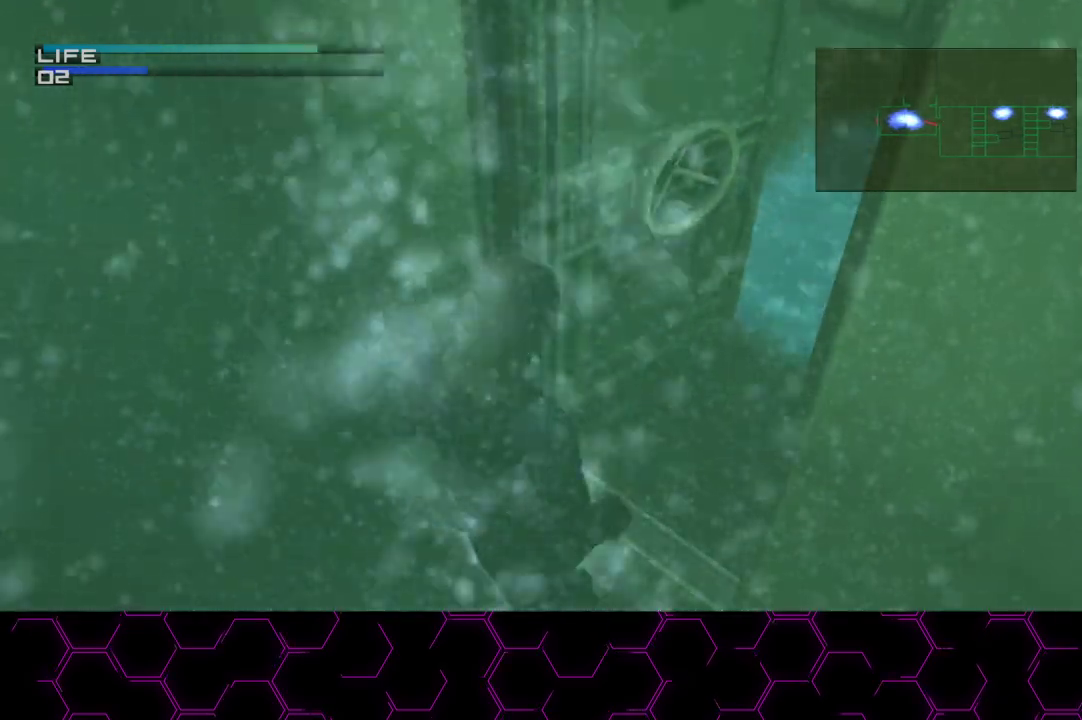
{"buttons": ["CIRCLE"], "left_stick": "center", "right_stick": "center", "events": []}
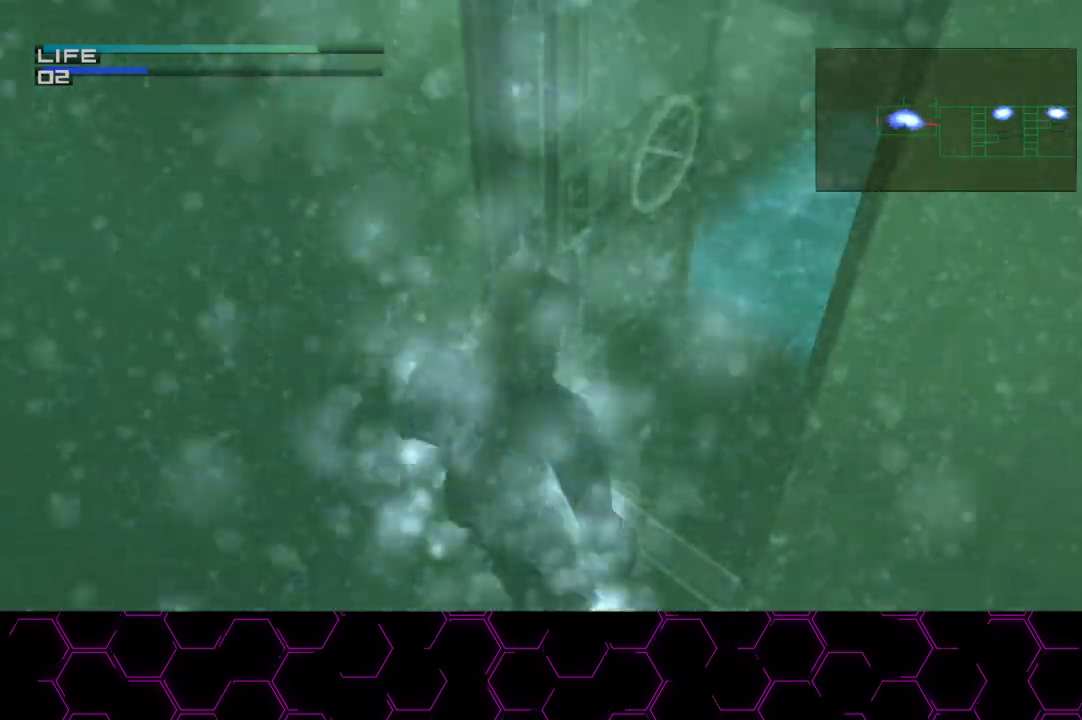
{"buttons": ["CIRCLE", "DPAD_RIGHT"], "left_stick": "center", "right_stick": "center", "events": [[400, "DPAD_RIGHT", "down"]]}
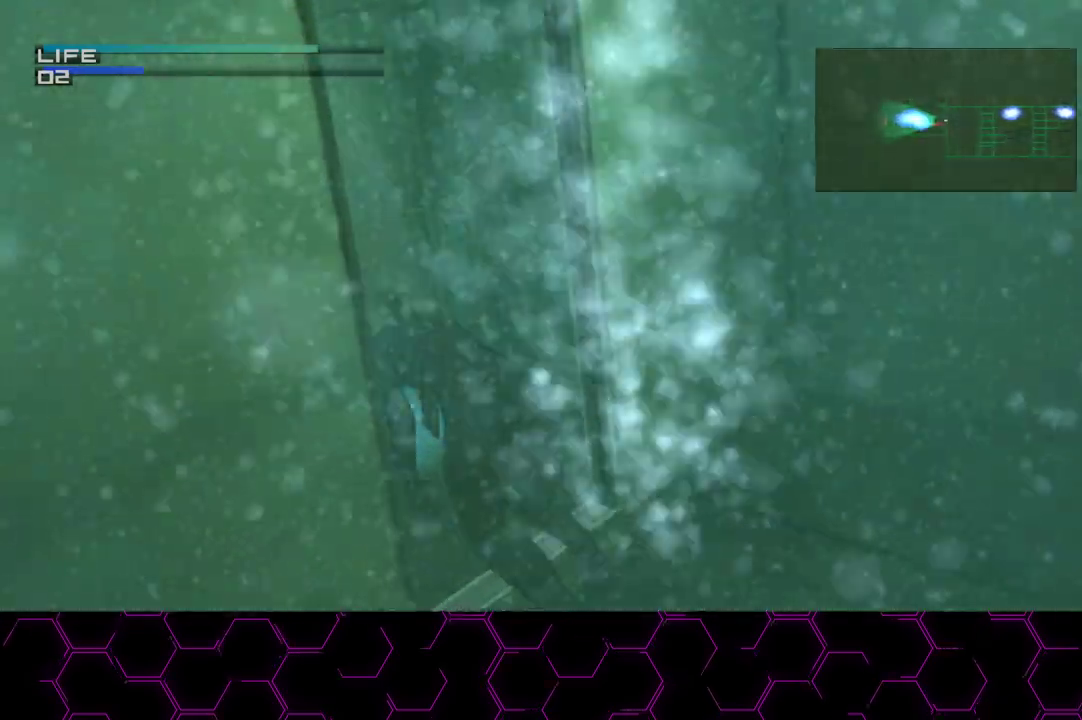
{"buttons": ["CIRCLE", "DPAD_RIGHT"], "left_stick": "center", "right_stick": "center", "events": []}
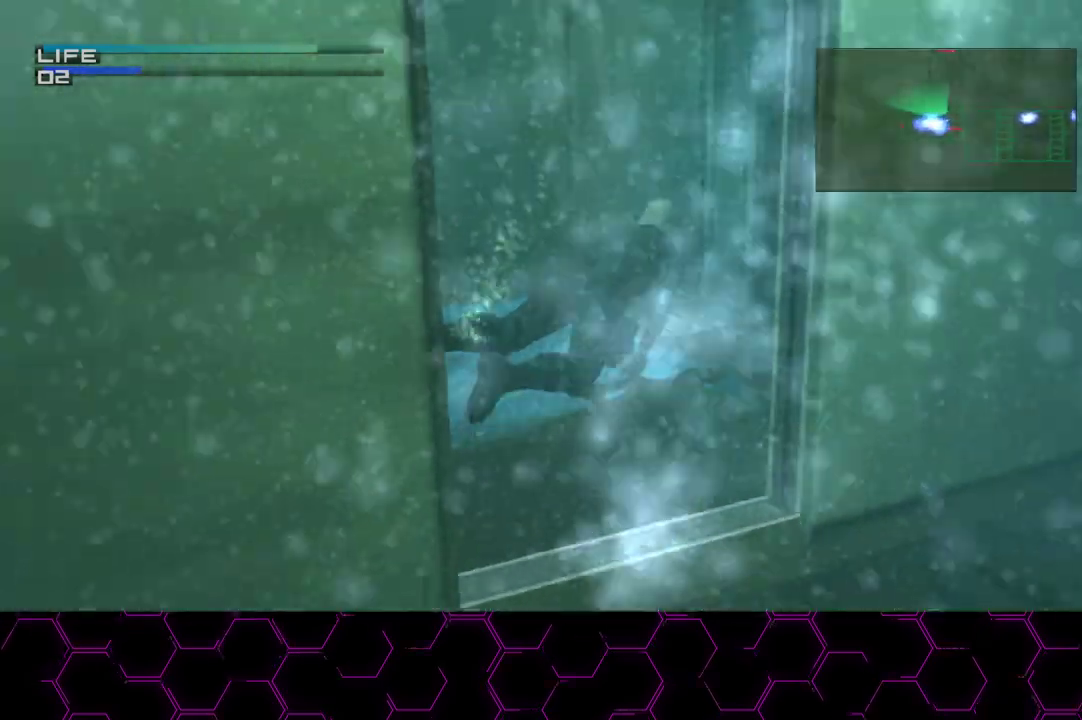
{"buttons": ["CIRCLE", "DPAD_RIGHT"], "left_stick": "center", "right_stick": "center", "events": []}
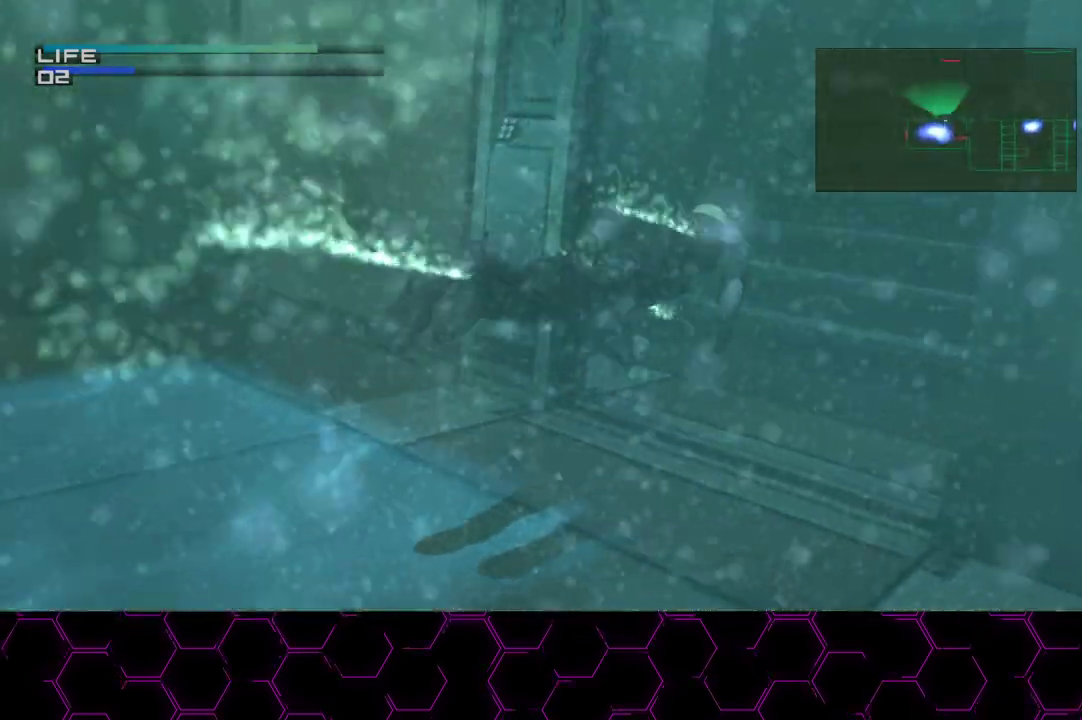
{"buttons": ["CIRCLE"], "left_stick": "center", "right_stick": "center", "events": [[183, "DPAD_UP", "down"], [267, "DPAD_RIGHT", "up"], [300, "DPAD_UP", "up"], [467, "DPAD_UP", "down"], [500, "DPAD_UP", "up"]]}
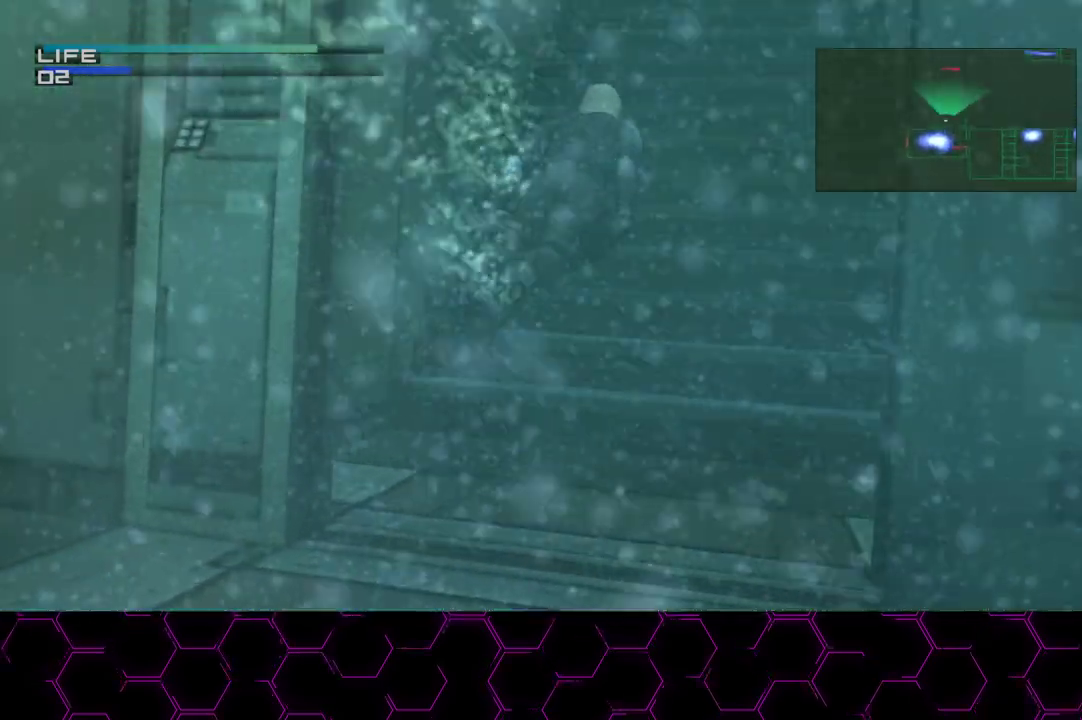
{"buttons": ["CIRCLE"], "left_stick": "center", "right_stick": "center", "events": [[400, "DPAD_UP", "down"], [467, "DPAD_UP", "up"]]}
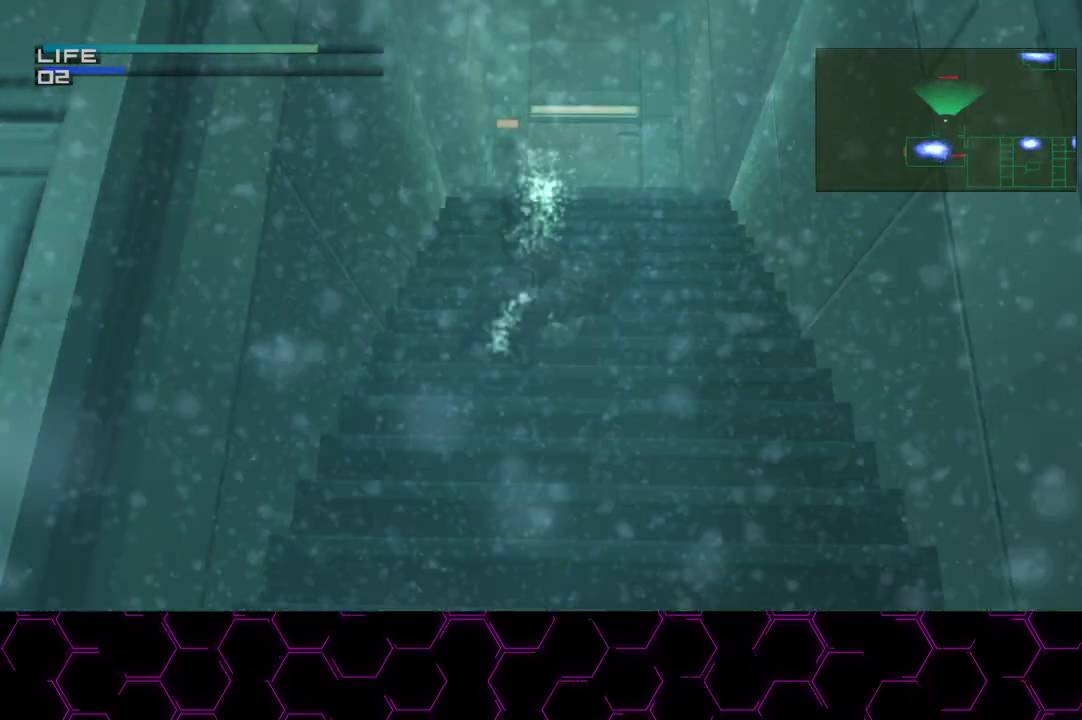
{"buttons": ["CIRCLE"], "left_stick": "center", "right_stick": "center", "events": [[233, "DPAD_UP", "down"], [300, "DPAD_UP", "up"]]}
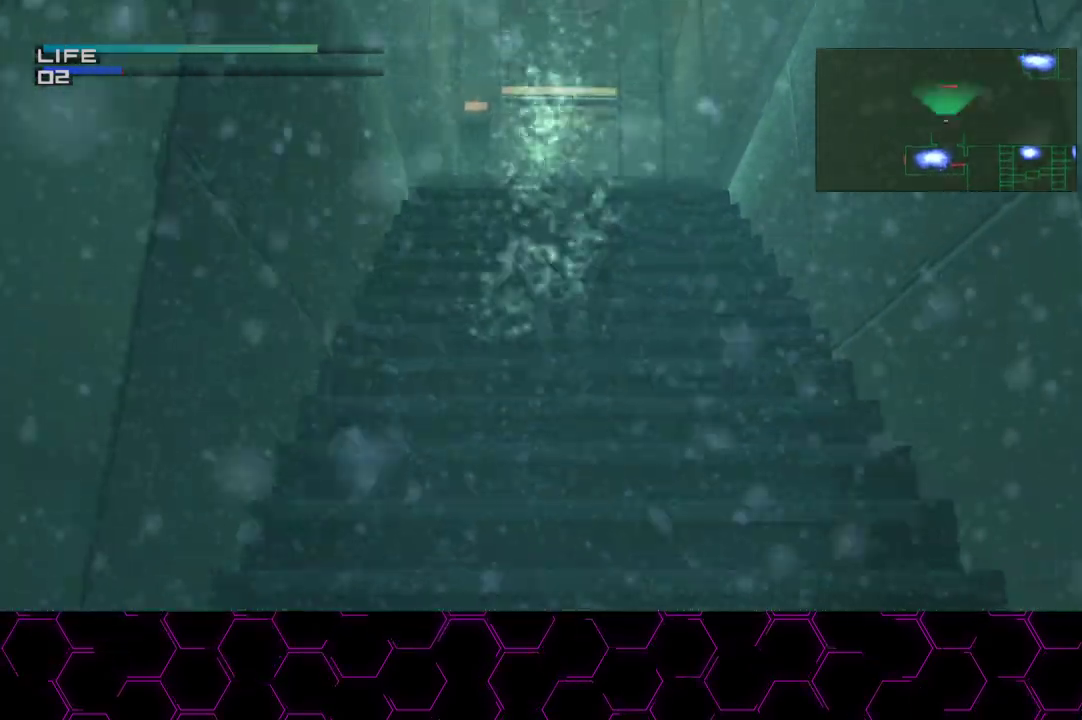
{"buttons": ["CIRCLE"], "left_stick": "center", "right_stick": "center", "events": [[233, "DPAD_UP", "down"], [250, "DPAD_UP", "up"]]}
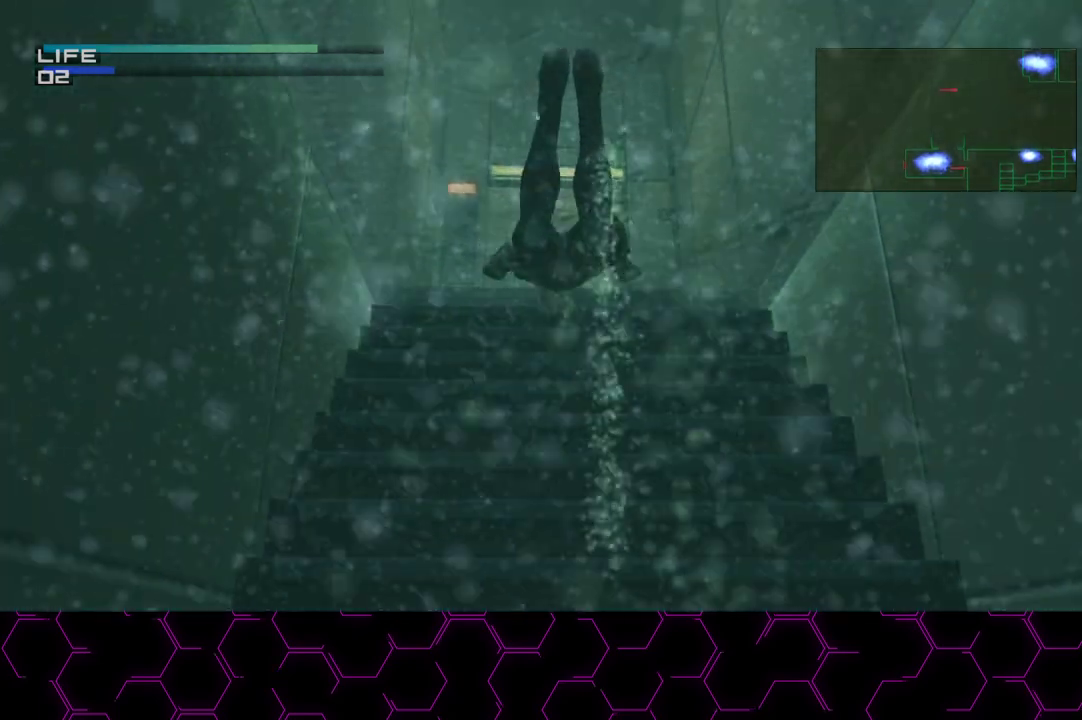
{"buttons": ["CIRCLE"], "left_stick": "center", "right_stick": "center", "events": [[17, "DPAD_UP", "down"], [50, "DPAD_UP", "up"], [233, "DPAD_UP", "down"], [317, "DPAD_UP", "up"], [383, "DPAD_UP", "down"], [483, "DPAD_UP", "up"]]}
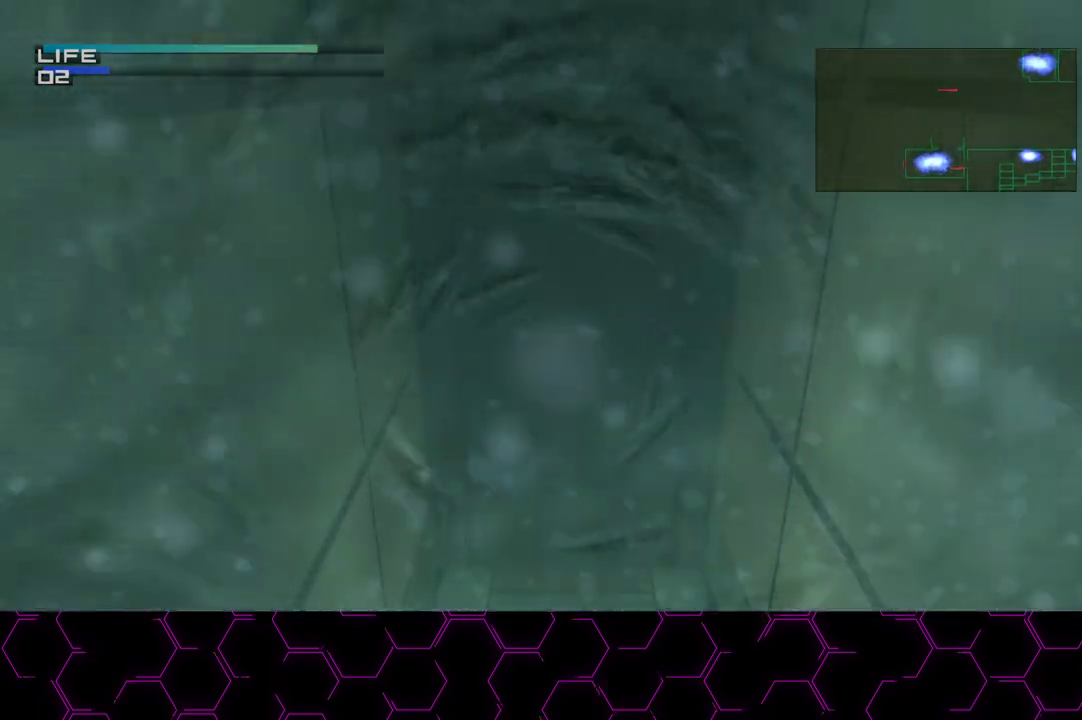
{"buttons": ["DPAD_UP"], "left_stick": "center", "right_stick": "center", "events": [[217, "DPAD_UP", "down"], [367, "DPAD_UP", "up"], [417, "CIRCLE", "up"], [450, "DPAD_UP", "down"]]}
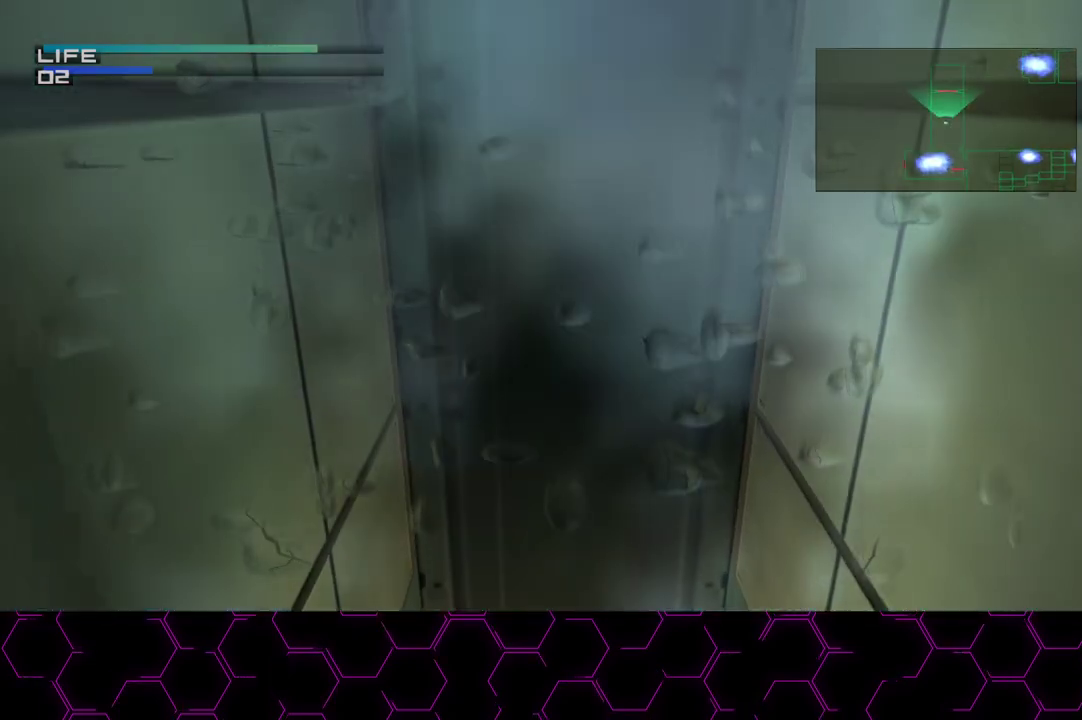
{"buttons": ["DPAD_UP"], "left_stick": "center", "right_stick": "center", "events": []}
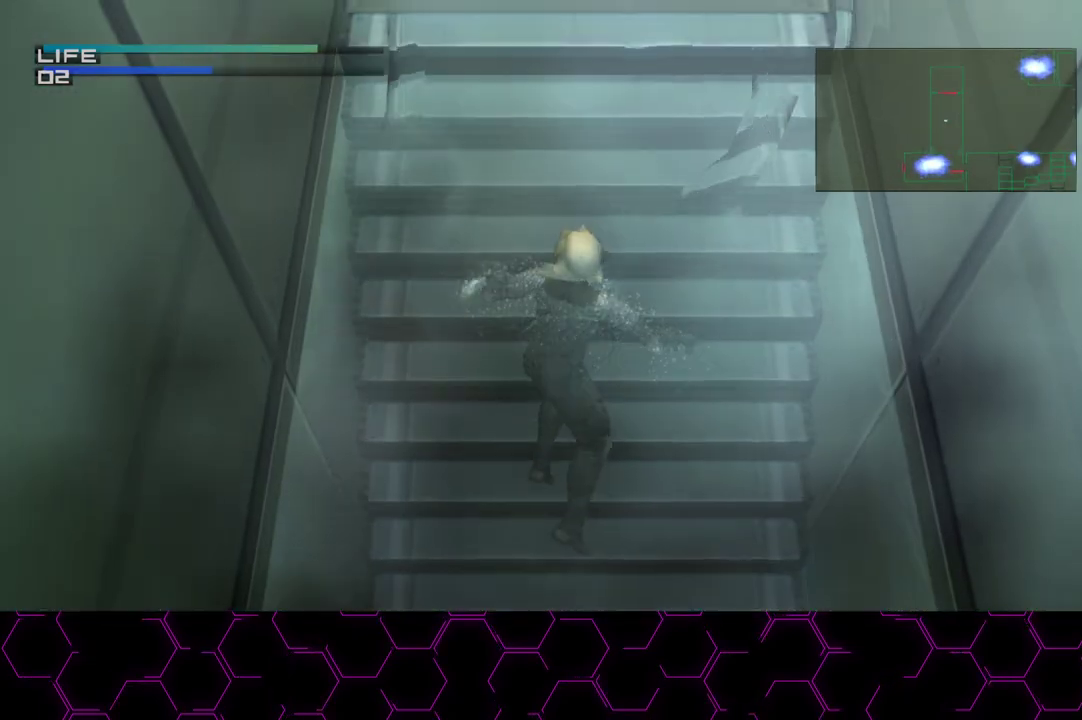
{"buttons": [], "left_stick": "center", "right_stick": "center", "events": [[500, "DPAD_UP", "up"]]}
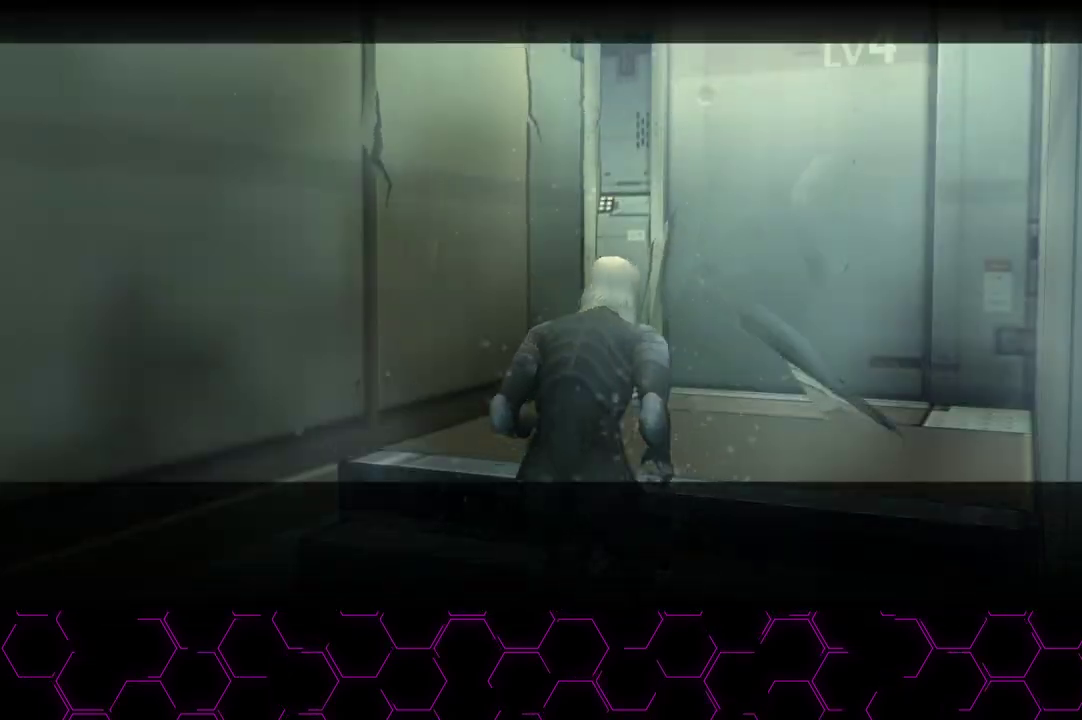
{"buttons": ["SELECT"], "left_stick": "center", "right_stick": "center", "events": [[267, "SELECT", "down"]]}
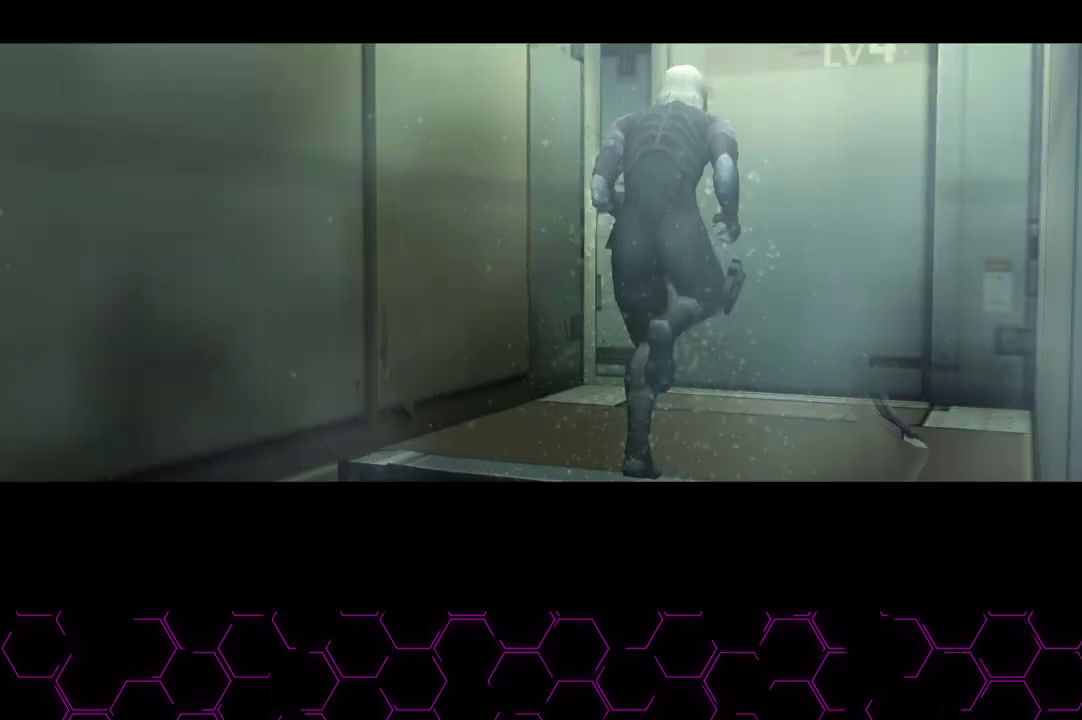
{"buttons": ["CIRCLE", "SELECT"], "left_stick": "center", "right_stick": "center", "events": [[17, "CIRCLE", "down"]]}
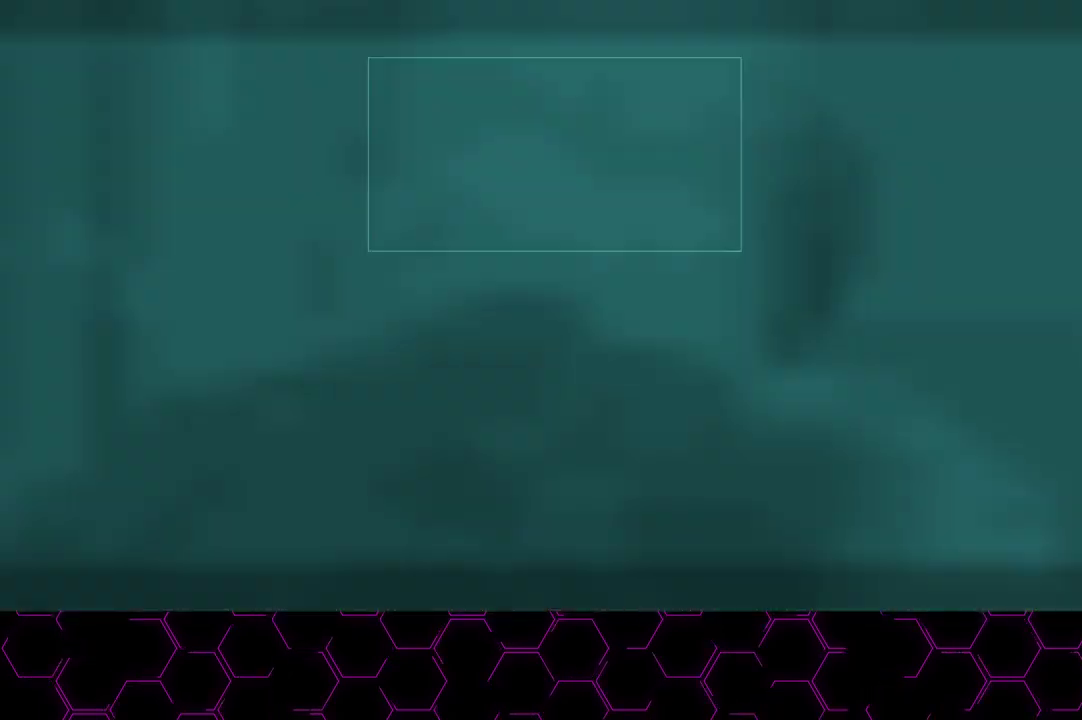
{"buttons": ["CIRCLE"], "left_stick": "center", "right_stick": "center", "events": [[117, "SELECT", "up"]]}
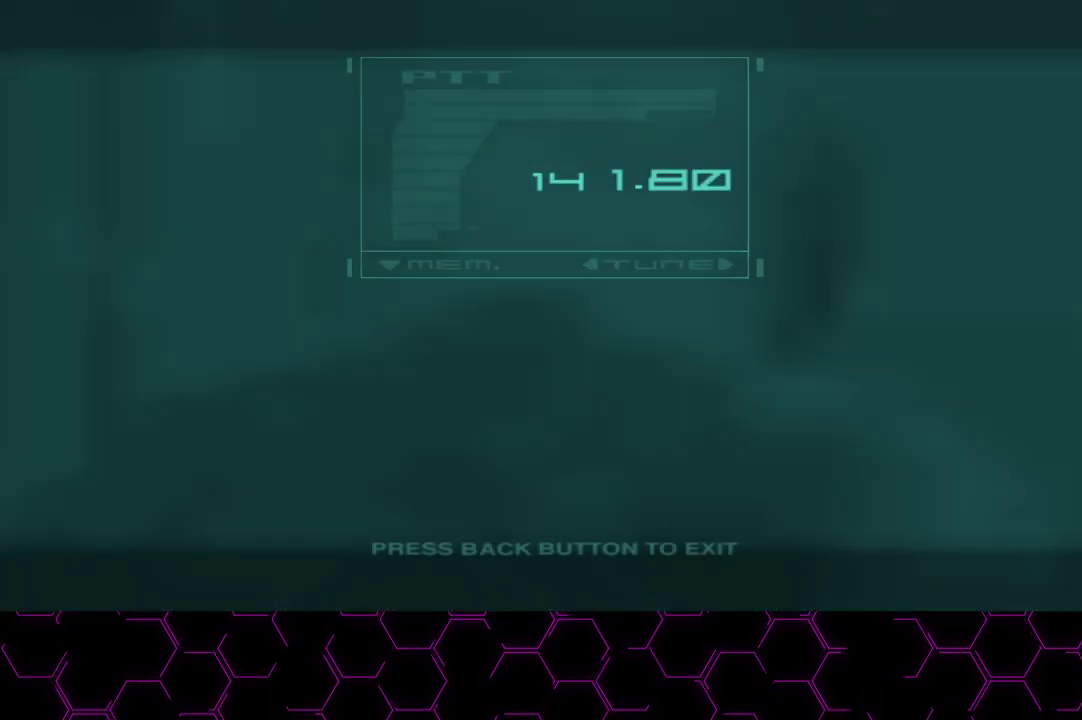
{"buttons": ["CIRCLE"], "left_stick": "center", "right_stick": "center", "events": []}
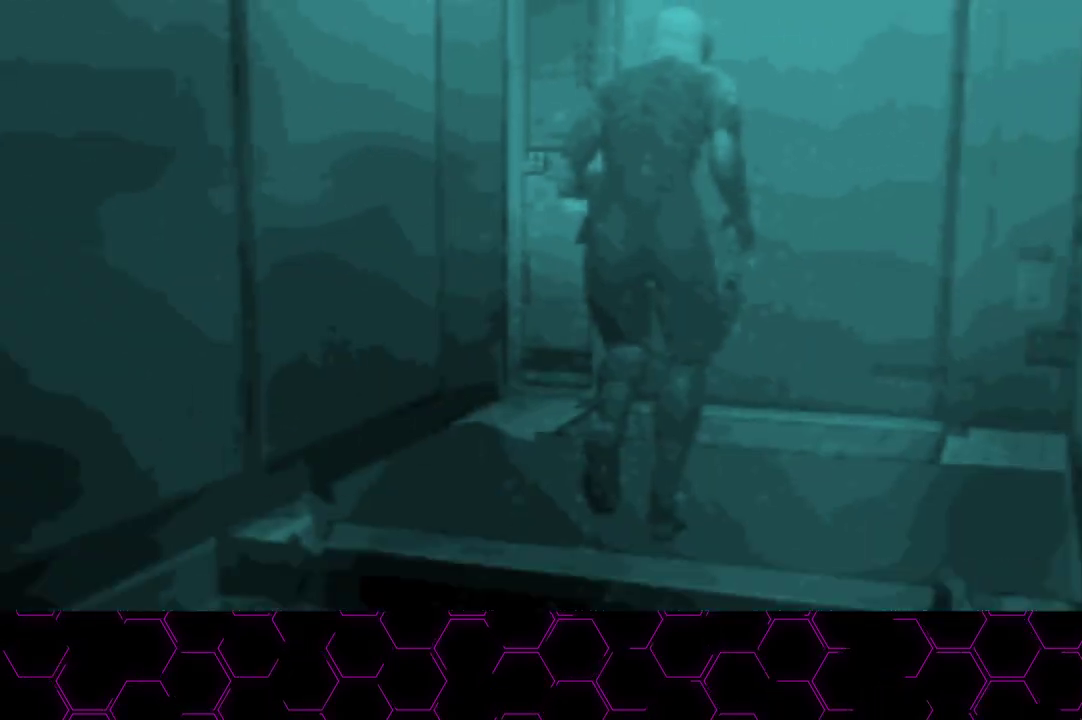
{"buttons": ["DPAD_UP"], "left_stick": "center", "right_stick": "center", "events": [[33, "CIRCLE", "up"], [83, "DPAD_UP", "down"]]}
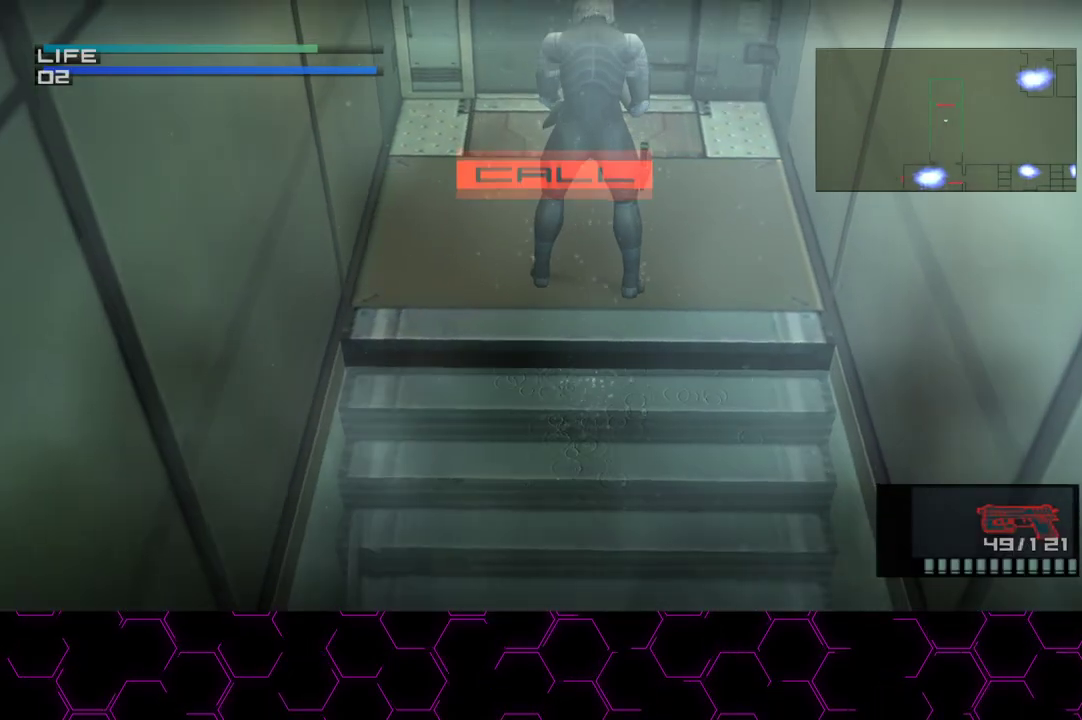
{"buttons": ["CIRCLE"], "left_stick": "center", "right_stick": "center", "events": [[117, "DPAD_UP", "up"], [200, "SELECT", "down"], [233, "CIRCLE", "down"], [300, "SELECT", "up"]]}
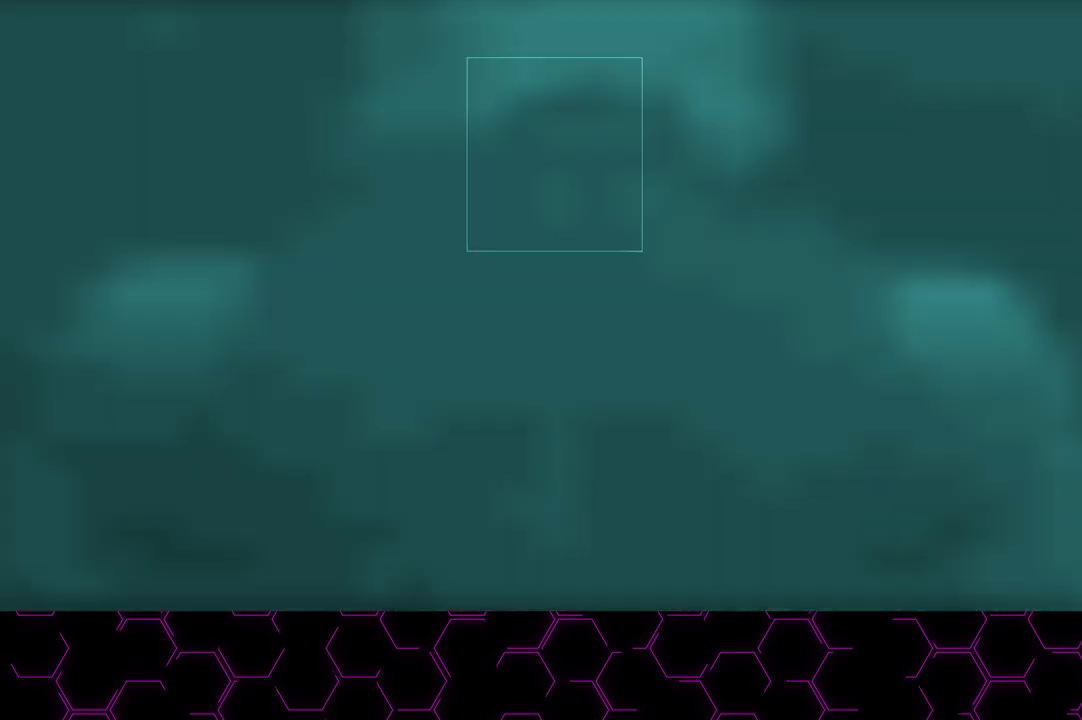
{"buttons": ["CIRCLE"], "left_stick": "center", "right_stick": "center", "events": []}
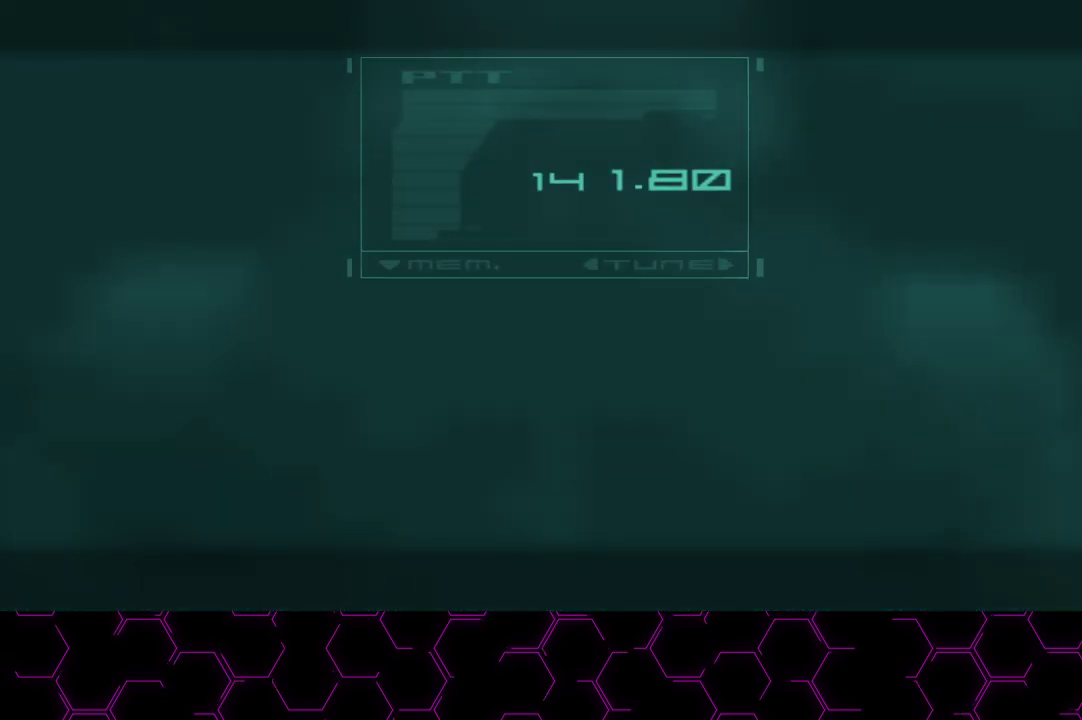
{"buttons": ["CIRCLE"], "left_stick": "center", "right_stick": "center", "events": []}
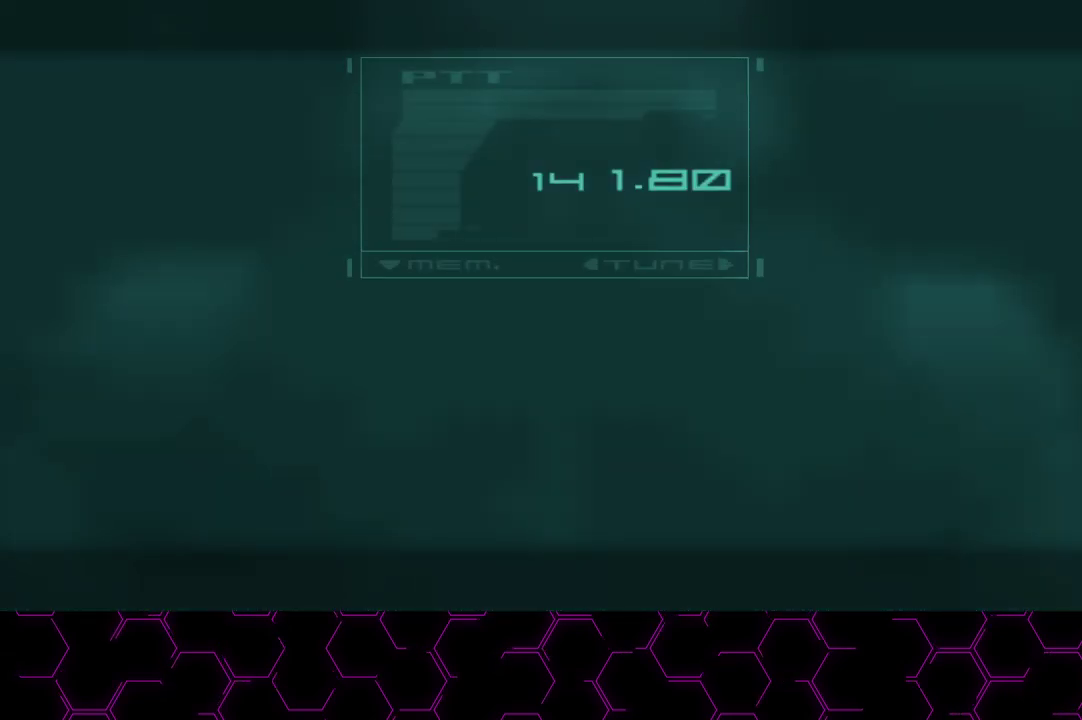
{"buttons": ["CIRCLE"], "left_stick": "center", "right_stick": "center", "events": []}
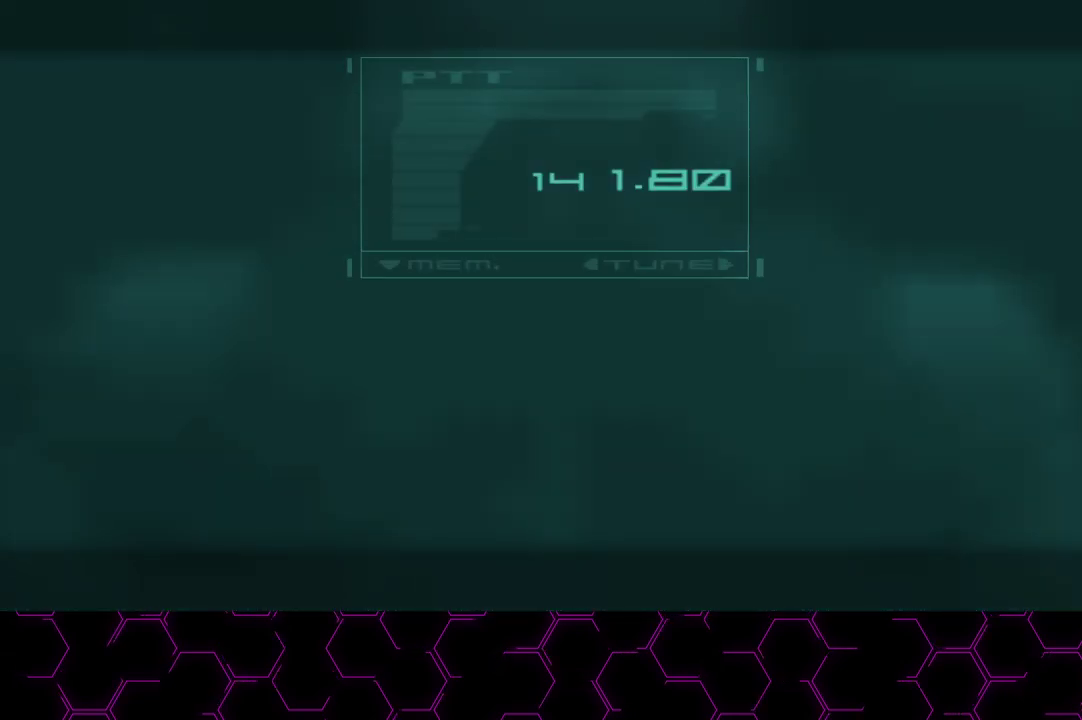
{"buttons": ["CIRCLE"], "left_stick": "center", "right_stick": "center", "events": []}
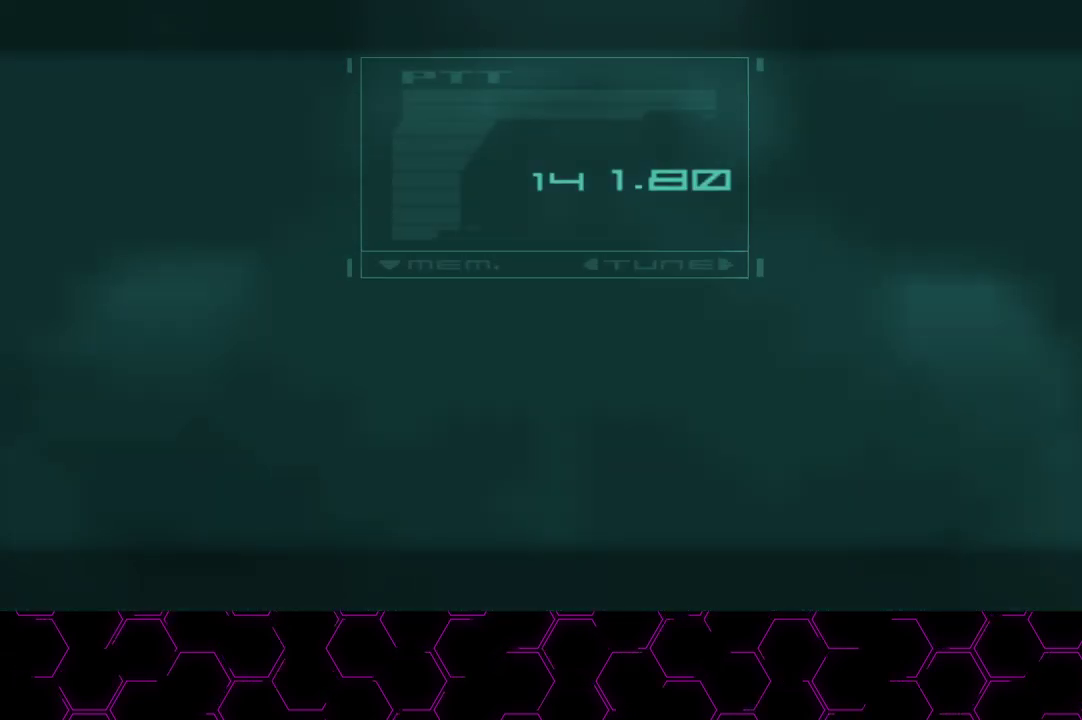
{"buttons": ["CIRCLE"], "left_stick": "center", "right_stick": "center", "events": []}
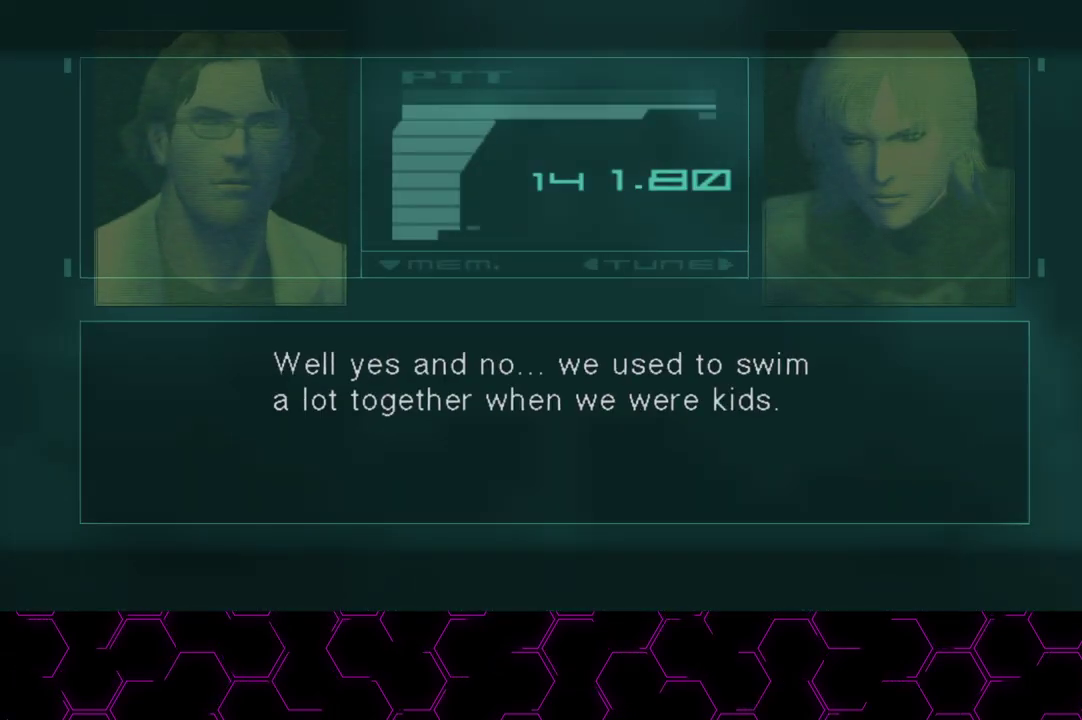
{"buttons": ["CIRCLE"], "left_stick": "center", "right_stick": "center", "events": []}
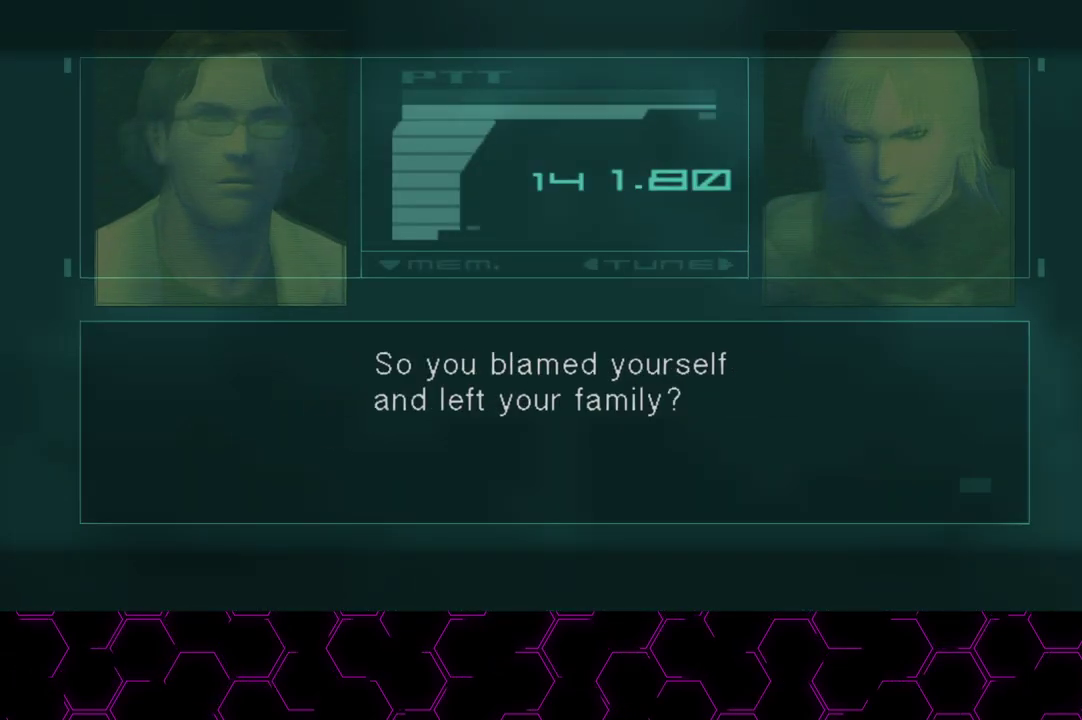
{"buttons": ["CIRCLE"], "left_stick": "center", "right_stick": "center", "events": []}
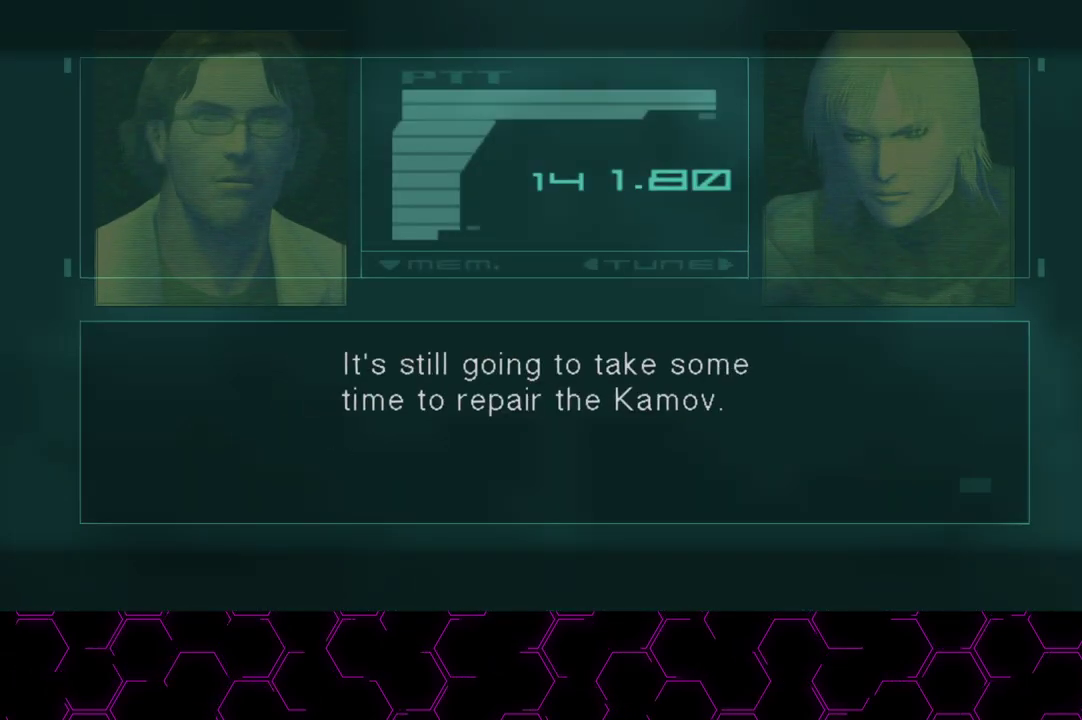
{"buttons": ["CIRCLE"], "left_stick": "center", "right_stick": "center", "events": []}
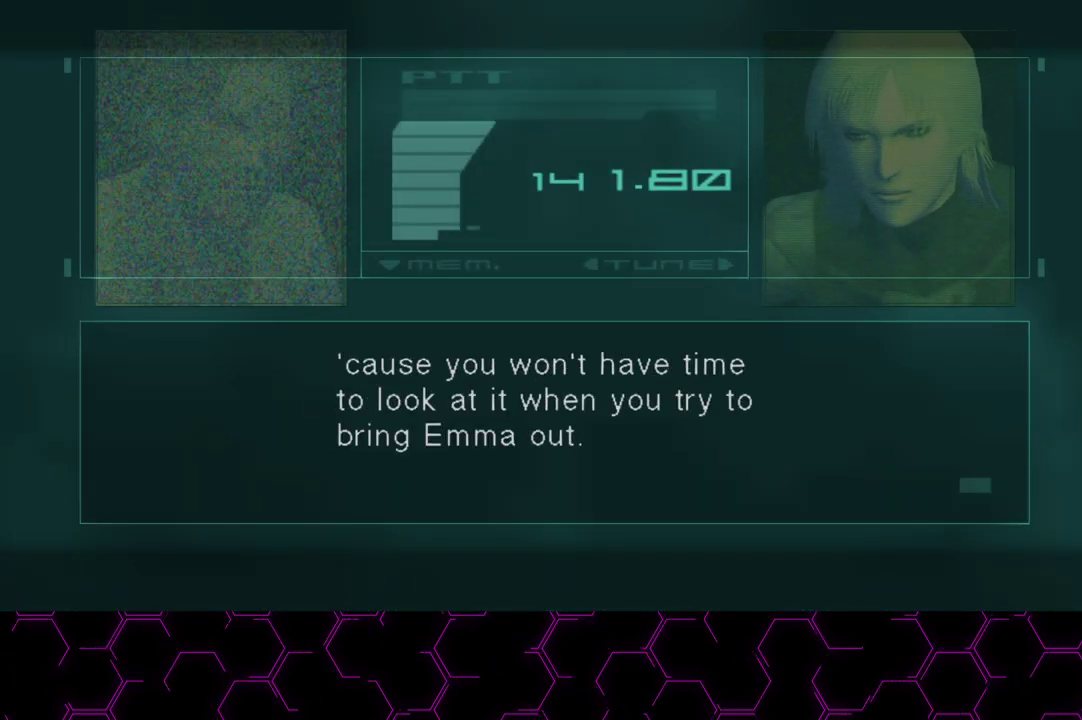
{"buttons": ["CIRCLE", "DPAD_UP"], "left_stick": "center", "right_stick": "center", "events": [[333, "DPAD_UP", "down"]]}